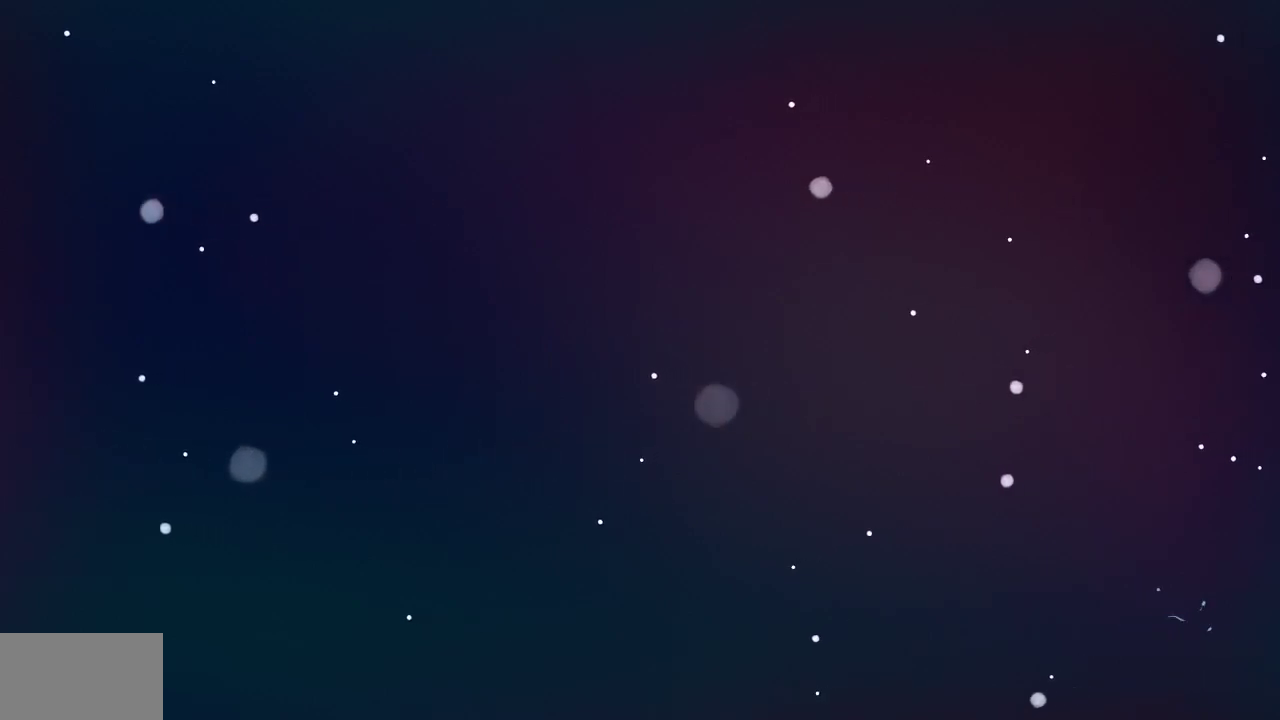
Gameplay with a controller (PlayStation layout); each line is a JSON object with the inputs held at the frame after it (dt_ms = milliseconds from this image to that frame). "events" lists button and stick changes between this image and that frame as [ms after this image, input, new state], when the widget could be followed in between. Not read: TOUCHPAD.
{"dt_ms": 500, "buttons": [], "left_stick": "center", "right_stick": "center", "events": []}
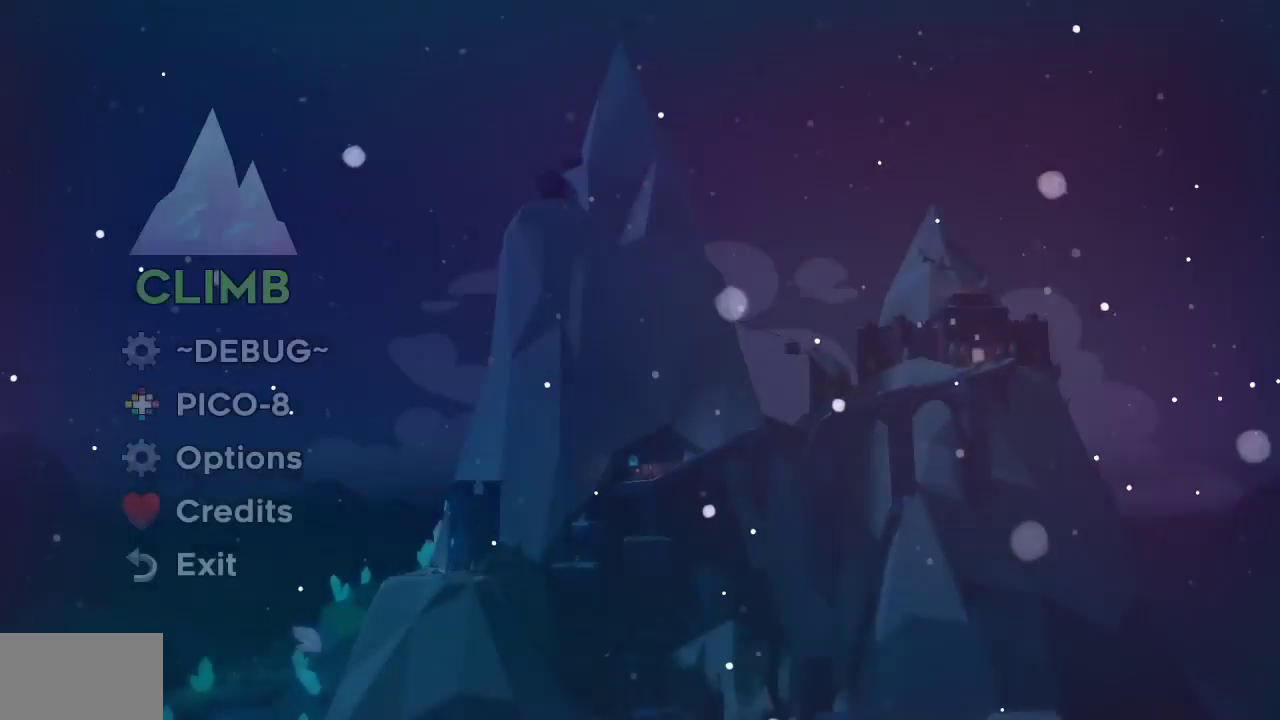
{"dt_ms": 500, "buttons": [], "left_stick": "center", "right_stick": "center", "events": [[300, "CROSS", "down"], [400, "CROSS", "up"]]}
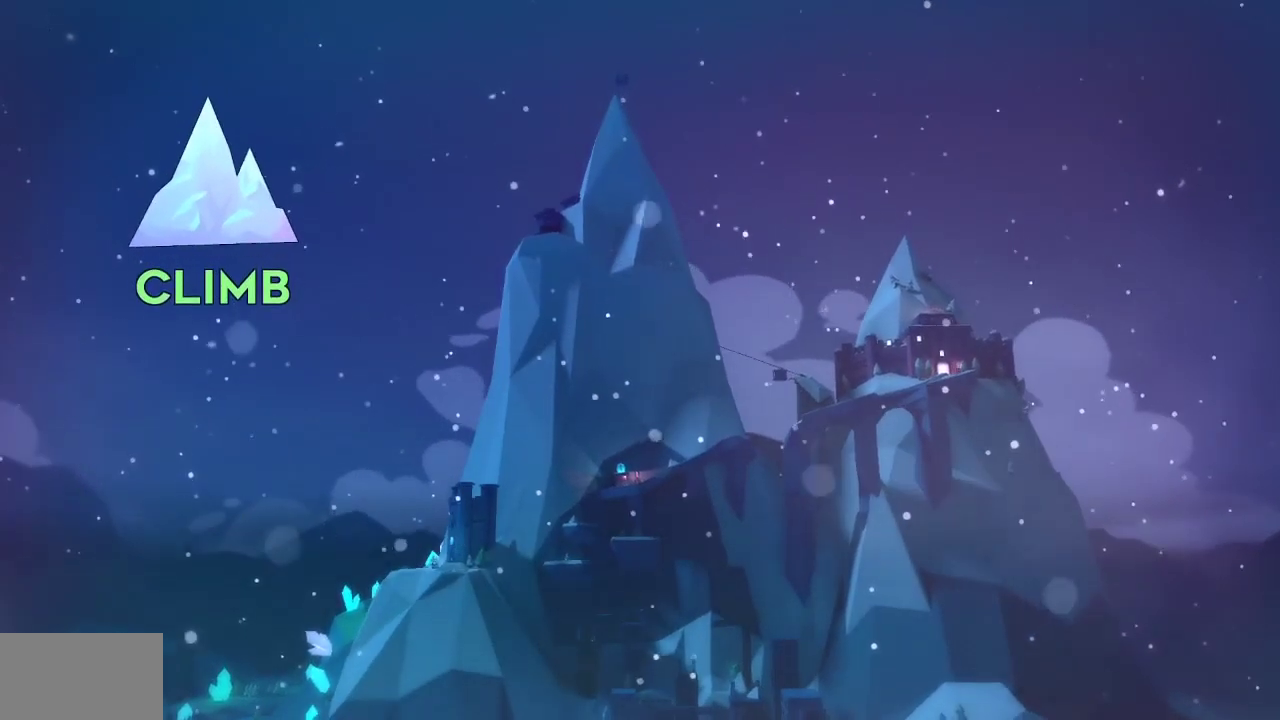
{"dt_ms": 500, "buttons": [], "left_stick": "center", "right_stick": "center", "events": []}
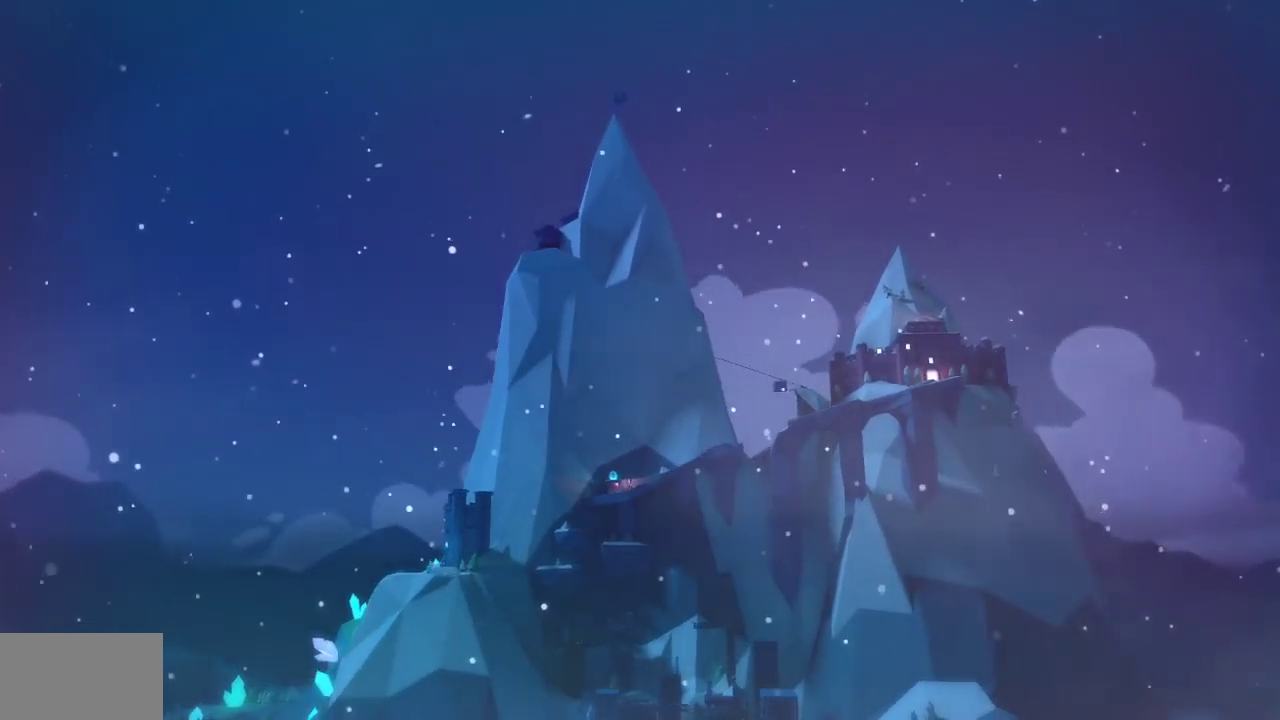
{"dt_ms": 500, "buttons": ["DPAD_DOWN"], "left_stick": "center", "right_stick": "center", "events": [[383, "DPAD_DOWN", "down"], [433, "DPAD_DOWN", "up"], [500, "DPAD_DOWN", "down"]]}
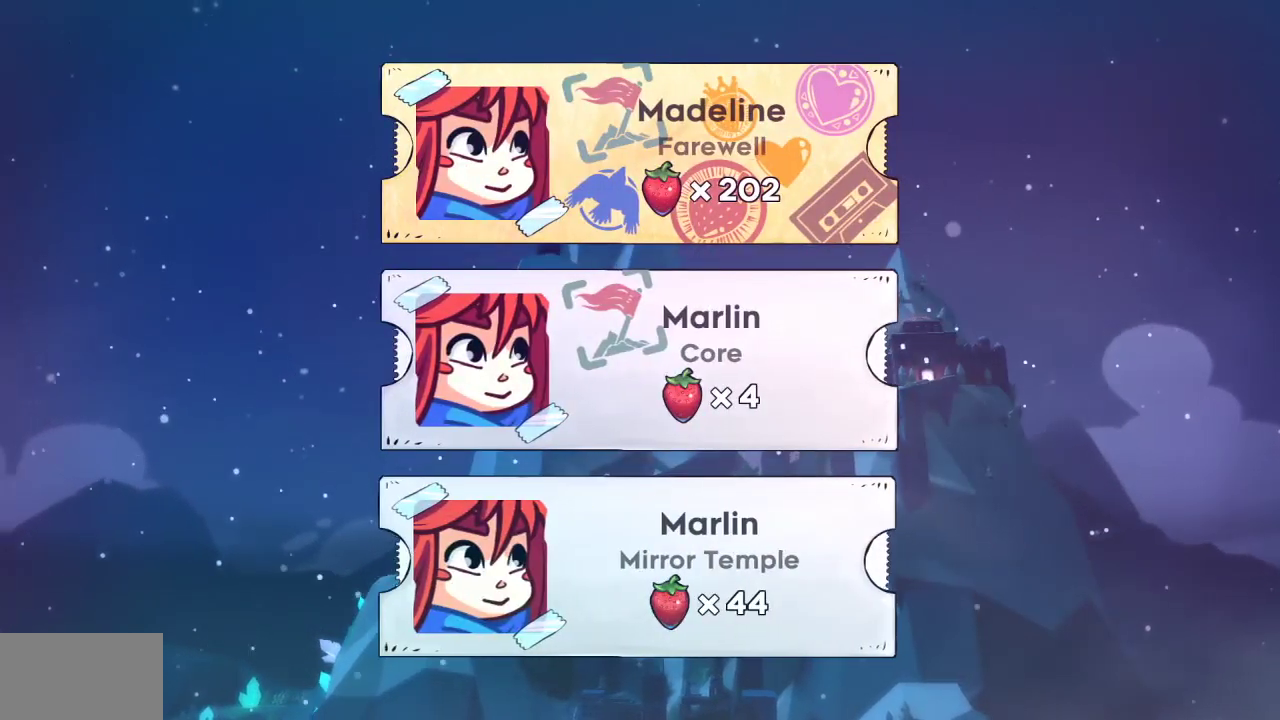
{"dt_ms": 500, "buttons": [], "left_stick": "center", "right_stick": "center", "events": [[67, "DPAD_DOWN", "up"]]}
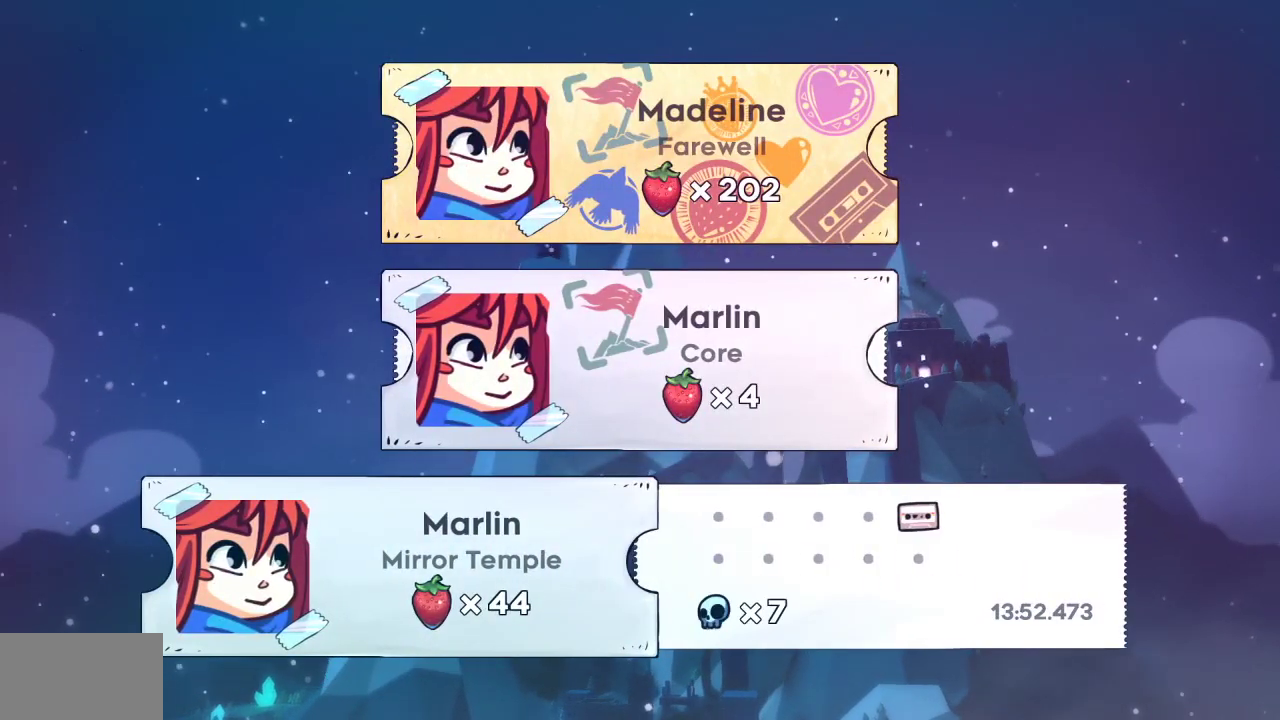
{"dt_ms": 500, "buttons": ["CROSS"], "left_stick": "center", "right_stick": "center", "events": [[500, "CROSS", "down"]]}
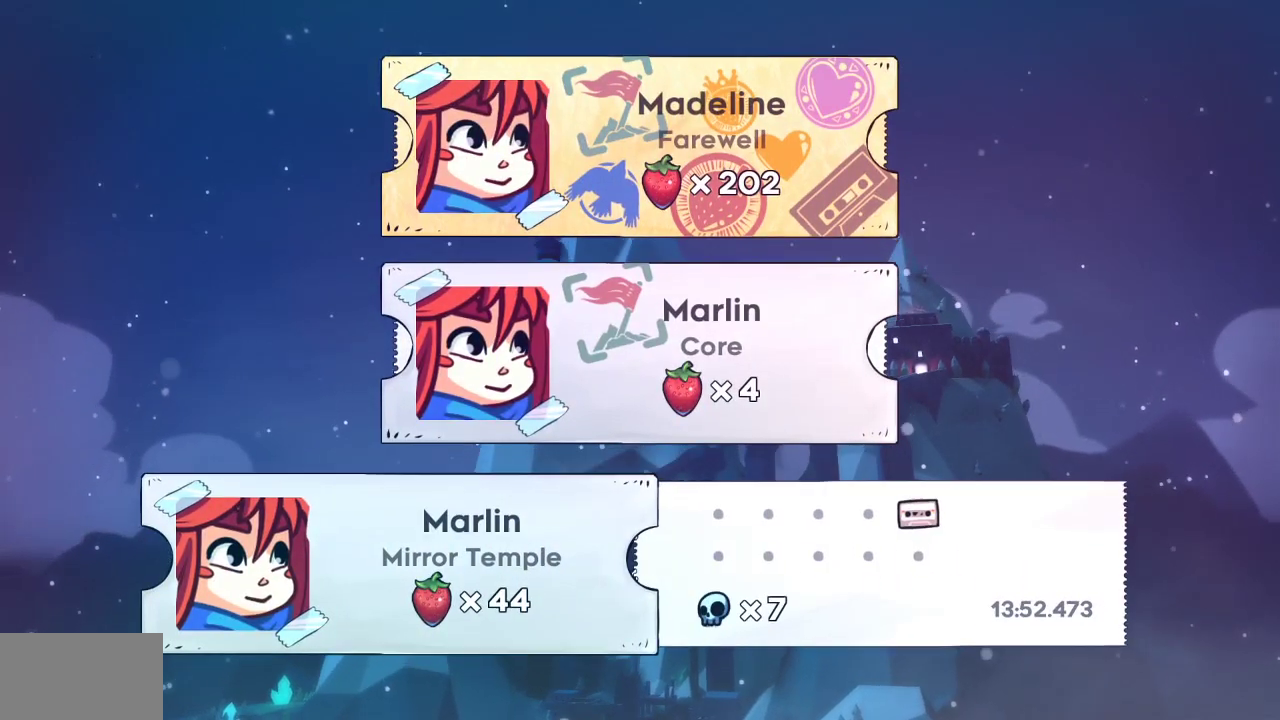
{"dt_ms": 1000, "buttons": ["DPAD_RIGHT"], "left_stick": "center", "right_stick": "center"}
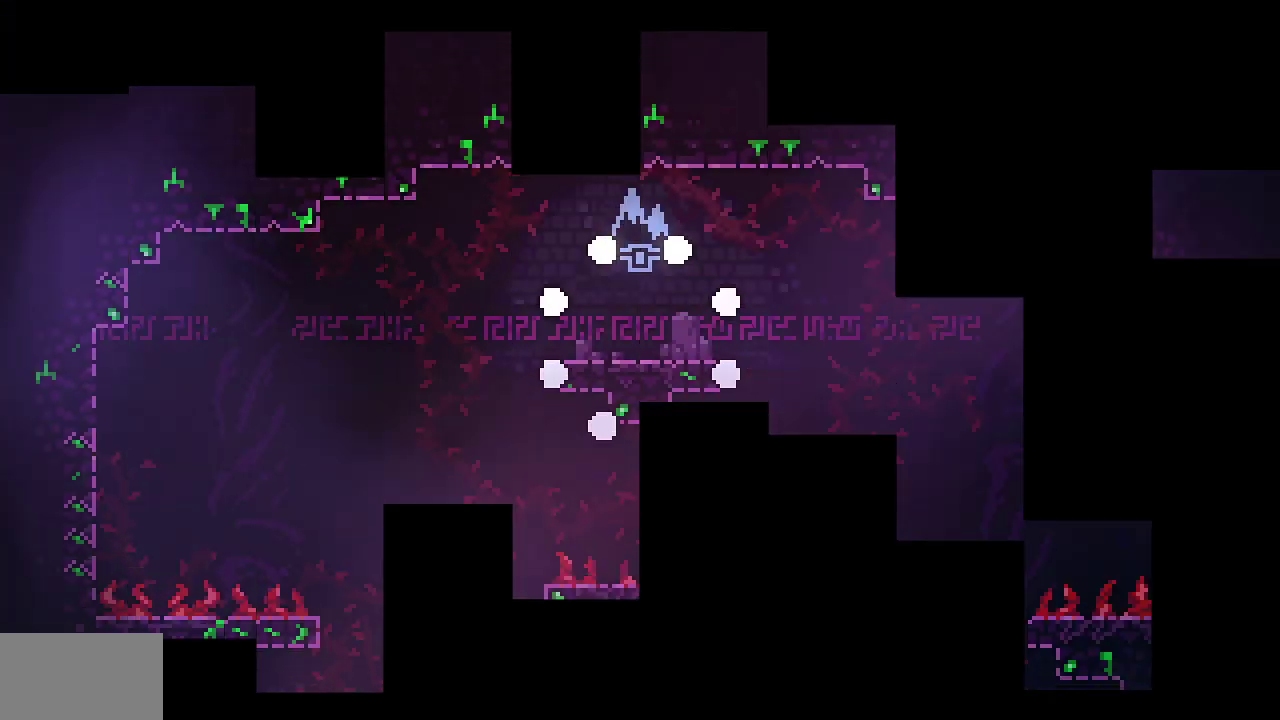
{"dt_ms": 500, "buttons": ["CROSS", "DPAD_RIGHT"], "left_stick": "center", "right_stick": "center", "events": [[467, "CROSS", "down"]]}
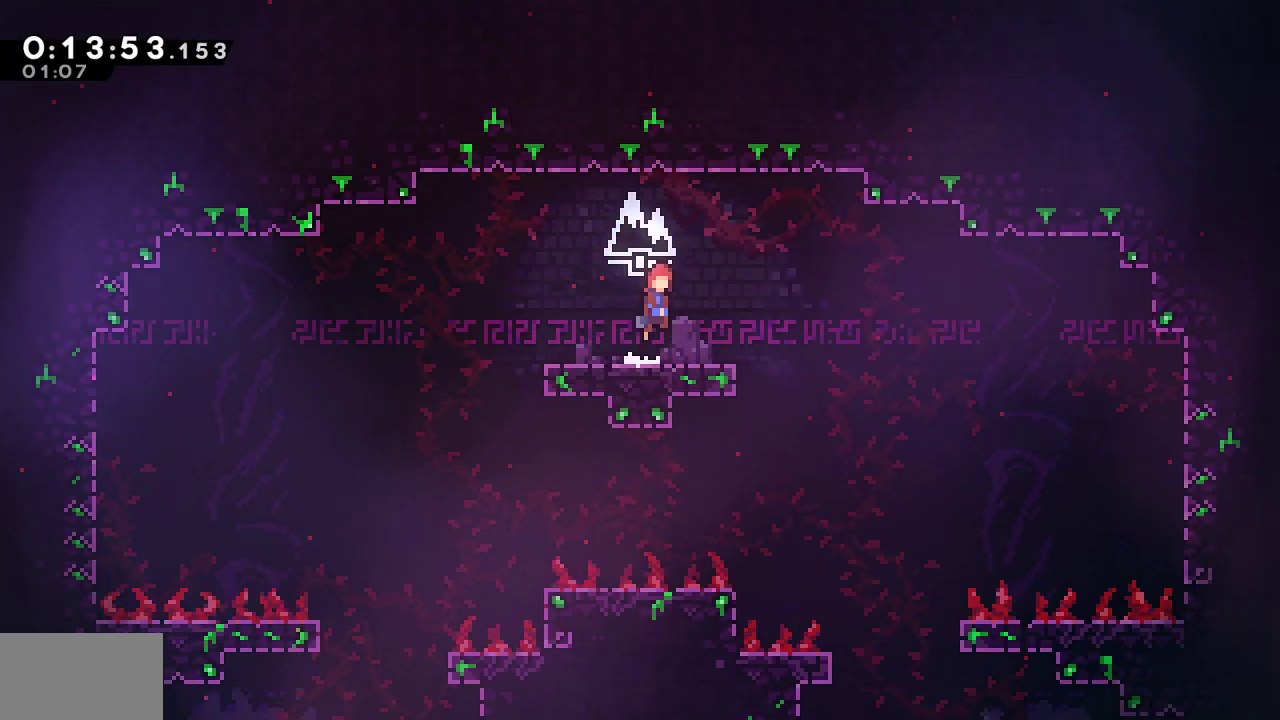
{"dt_ms": 500, "buttons": ["DPAD_RIGHT"], "left_stick": "center", "right_stick": "center", "events": [[50, "CROSS", "up"]]}
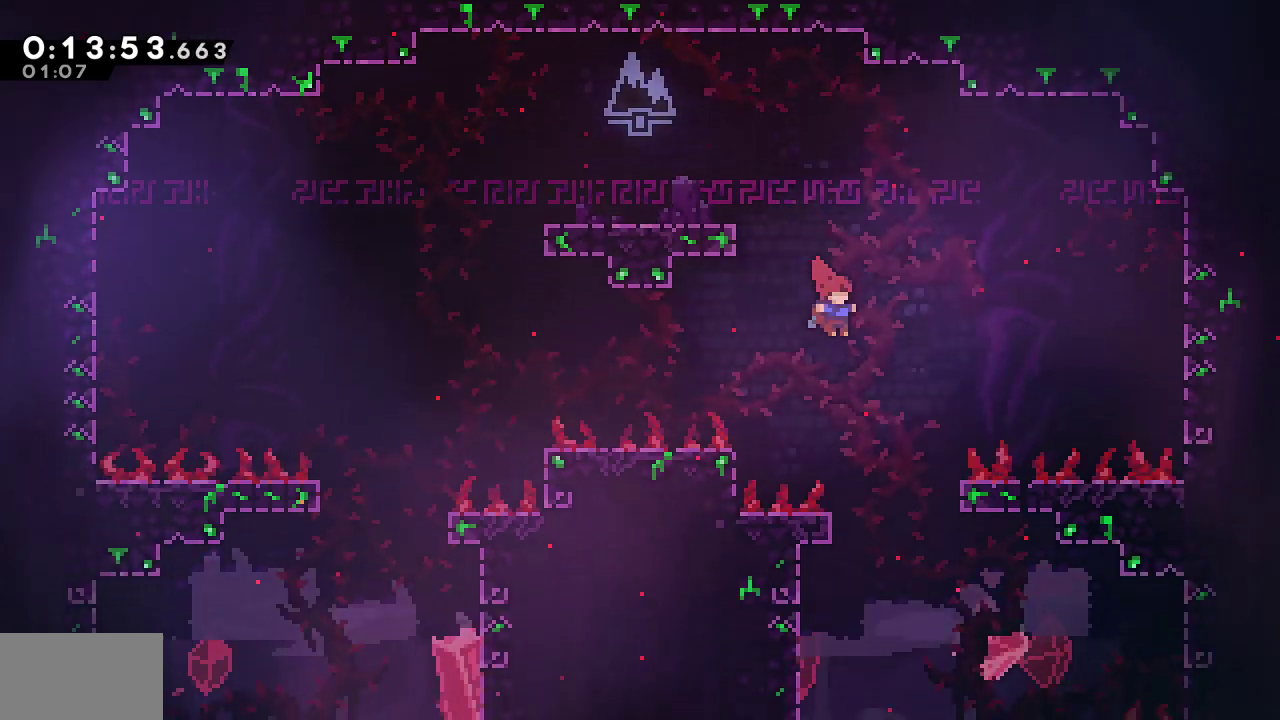
{"dt_ms": 500, "buttons": ["DPAD_RIGHT"], "left_stick": "center", "right_stick": "center"}
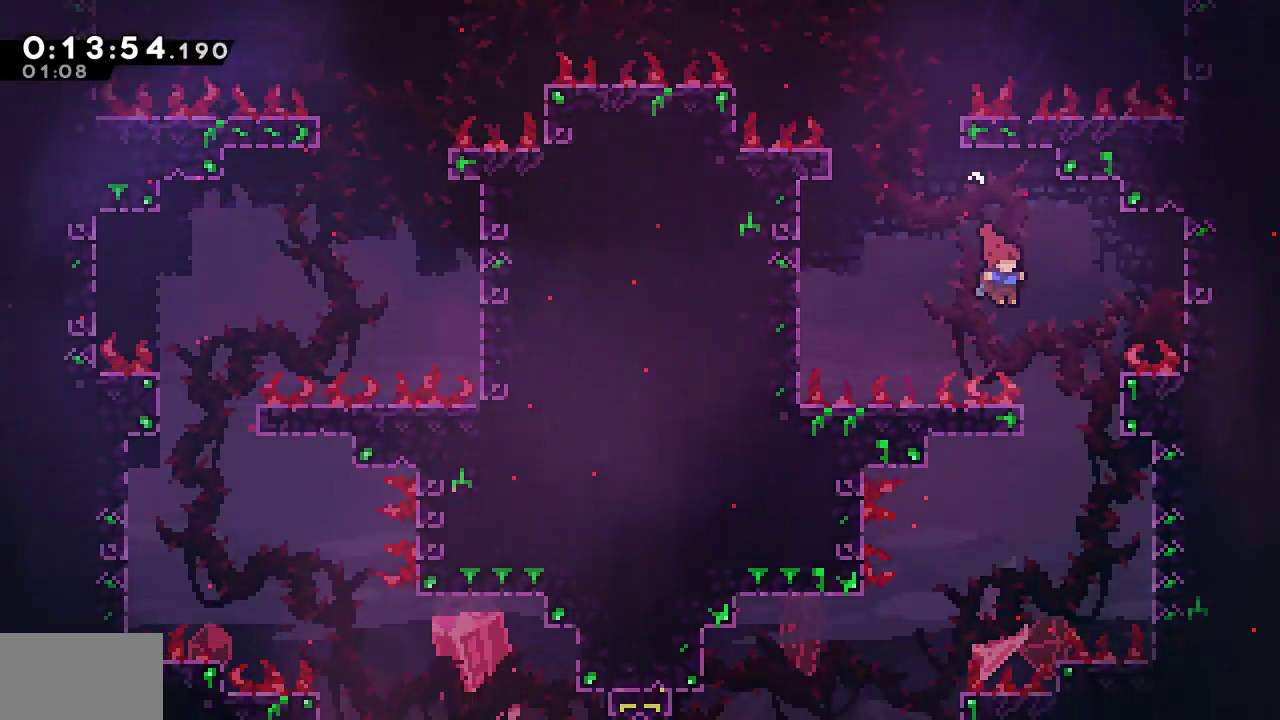
{"dt_ms": 500, "buttons": ["CROSS", "DPAD_LEFT"], "left_stick": "center", "right_stick": "center", "events": [[217, "R2", "down"], [233, "R1", "down"], [383, "R1", "up"], [383, "R2", "up"], [433, "DPAD_RIGHT", "up"], [467, "CROSS", "down"], [467, "DPAD_LEFT", "down"]]}
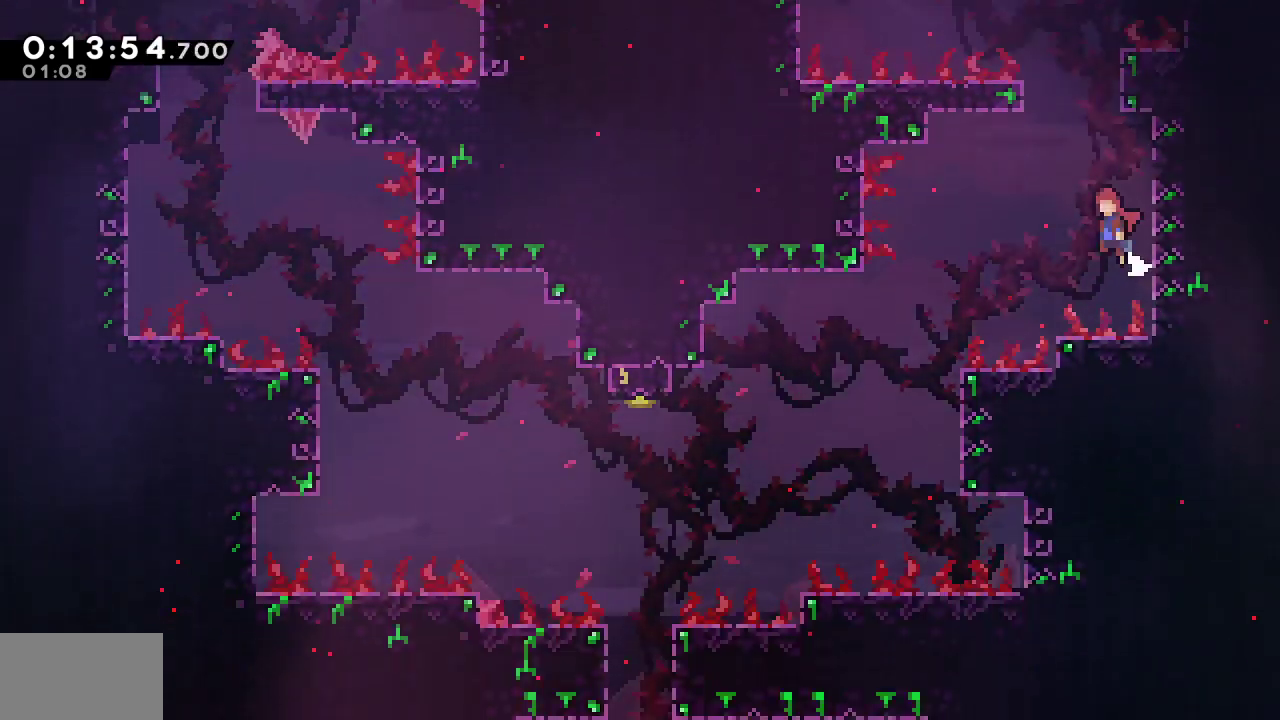
{"dt_ms": 500, "buttons": ["DPAD_LEFT"], "left_stick": "center", "right_stick": "center", "events": [[150, "CROSS", "up"]]}